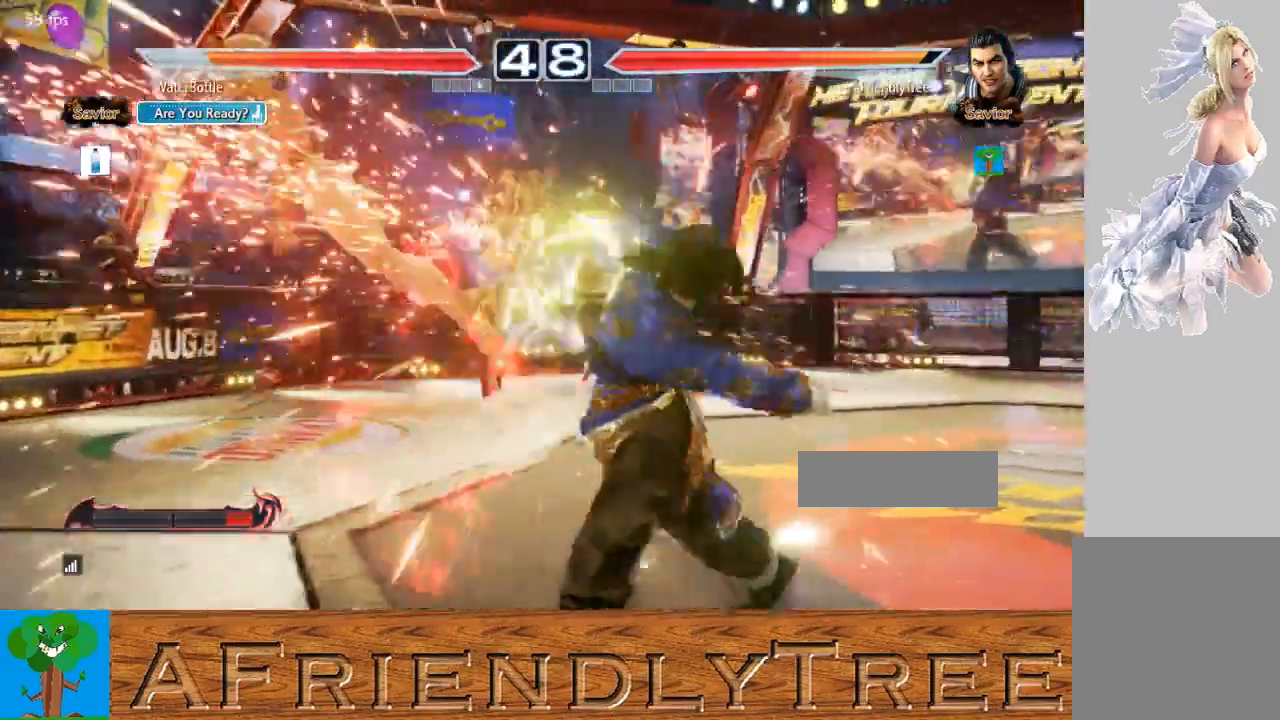
Gameplay with a controller (arcade stick); each line is a JSON object with the inputs held at the frame after it. "events" lists button and stick changes between this image and that frame as [ms after this image, input, new state], when the widget could be followed in between. Not read: L3 R3.
{"buttons": [], "left_stick": "left", "events": [[300, "TRIANGLE", "up"], [333, "left_stick", "left"], [400, "left_stick", "center"], [500, "left_stick", "left"]]}
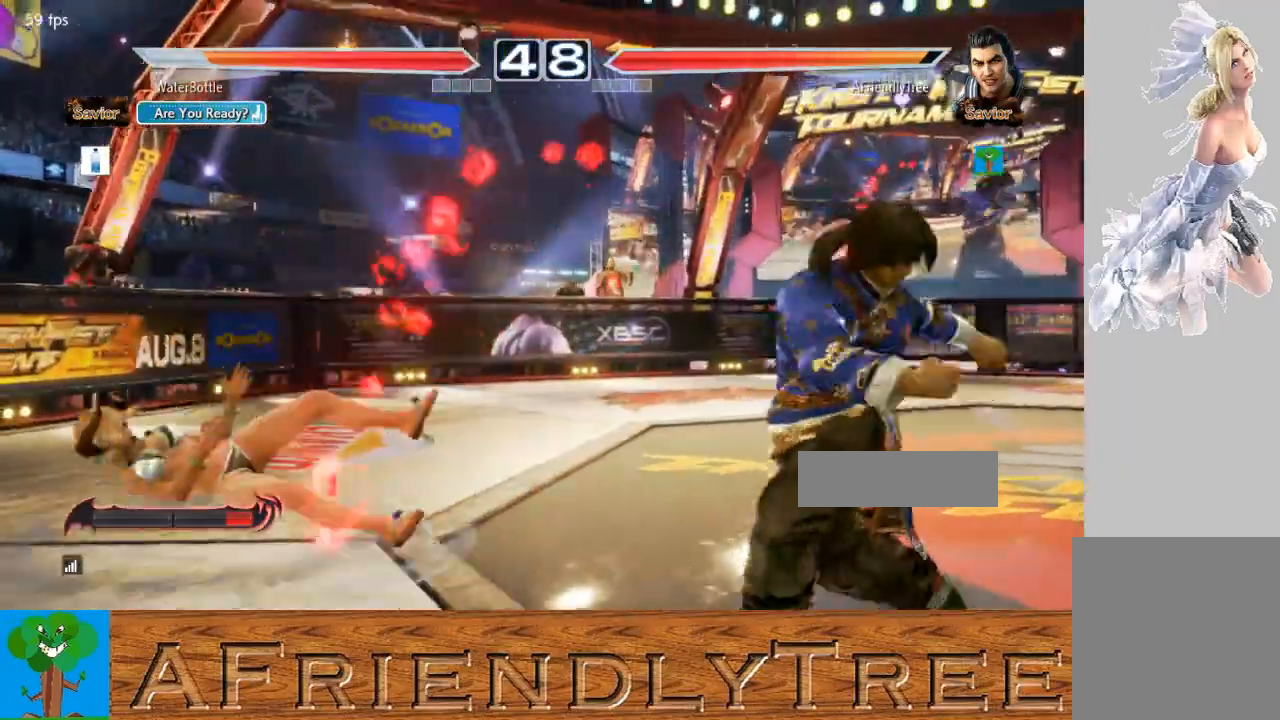
{"buttons": [], "left_stick": "center", "events": [[67, "left_stick", "center"], [133, "left_stick", "right"], [267, "left_stick", "center"], [367, "left_stick", "left"], [500, "left_stick", "center"]]}
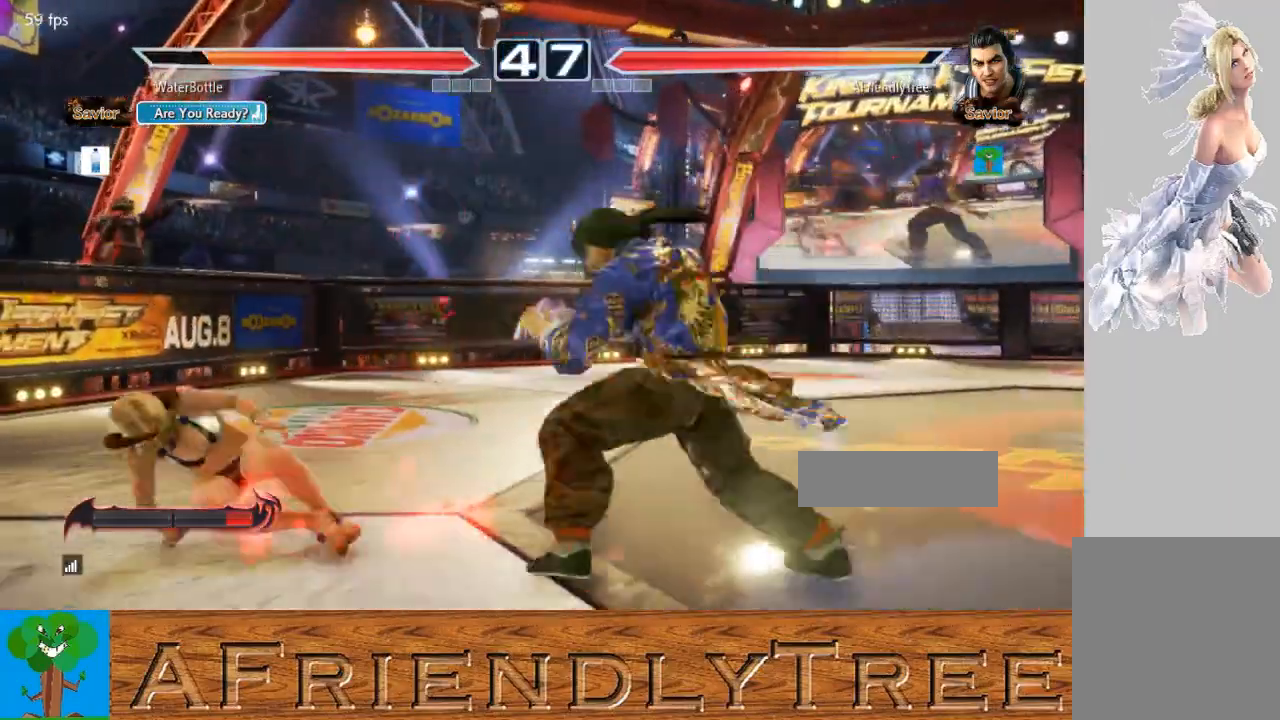
{"buttons": [], "left_stick": "right", "events": [[67, "left_stick", "right"], [167, "CIRCLE", "down"], [300, "CIRCLE", "up"]]}
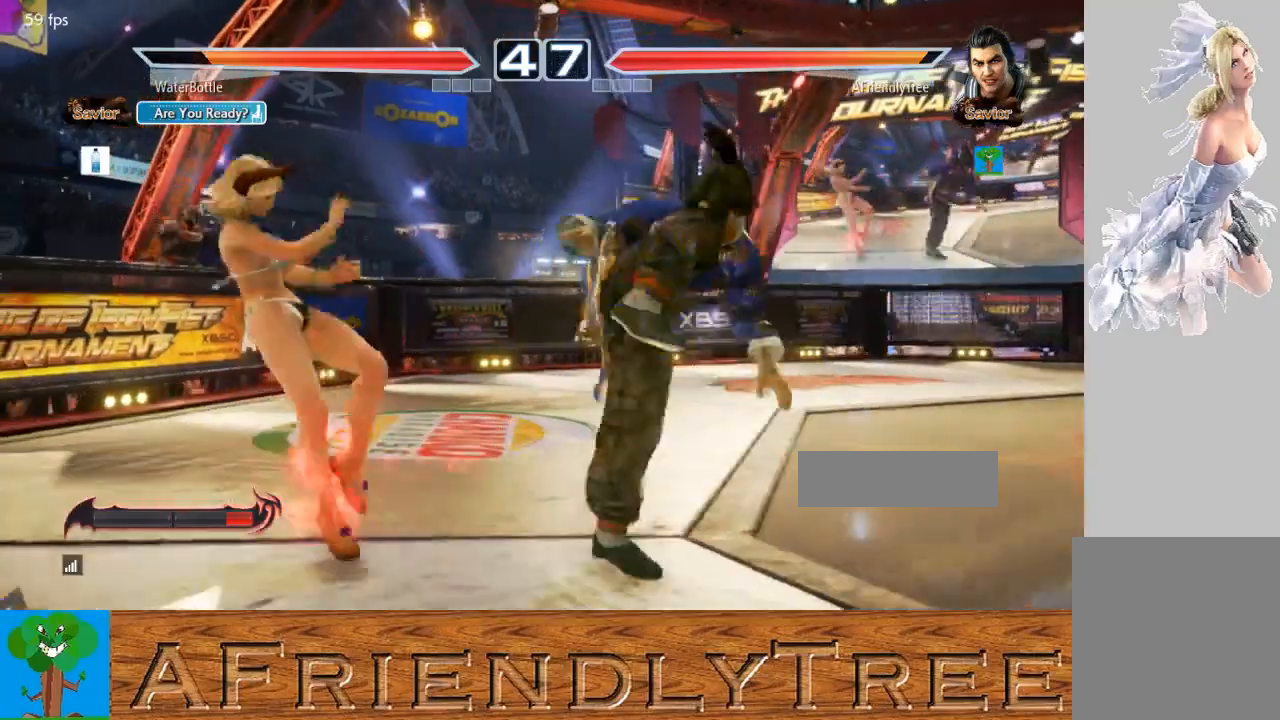
{"buttons": [], "left_stick": "down", "events": [[367, "left_stick", "center"], [467, "left_stick", "down"]]}
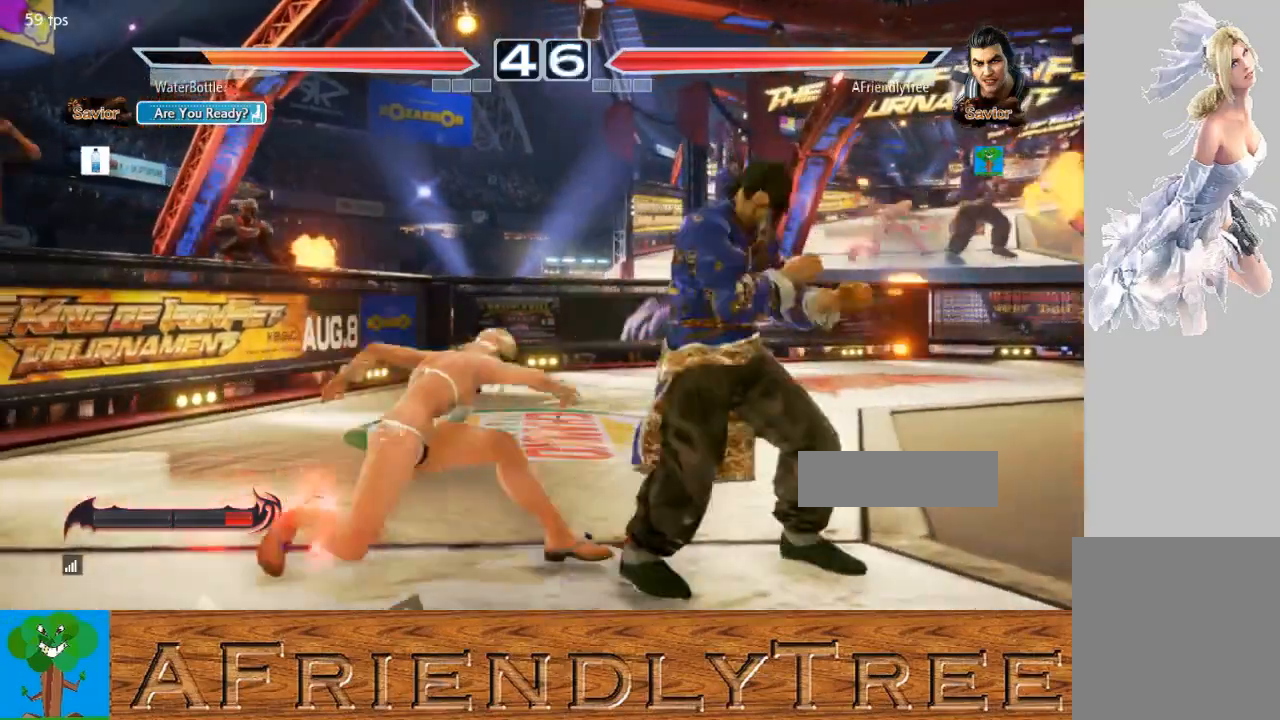
{"buttons": [], "left_stick": "center", "events": [[33, "SQUARE", "down"], [400, "SQUARE", "up"], [400, "left_stick", "center"]]}
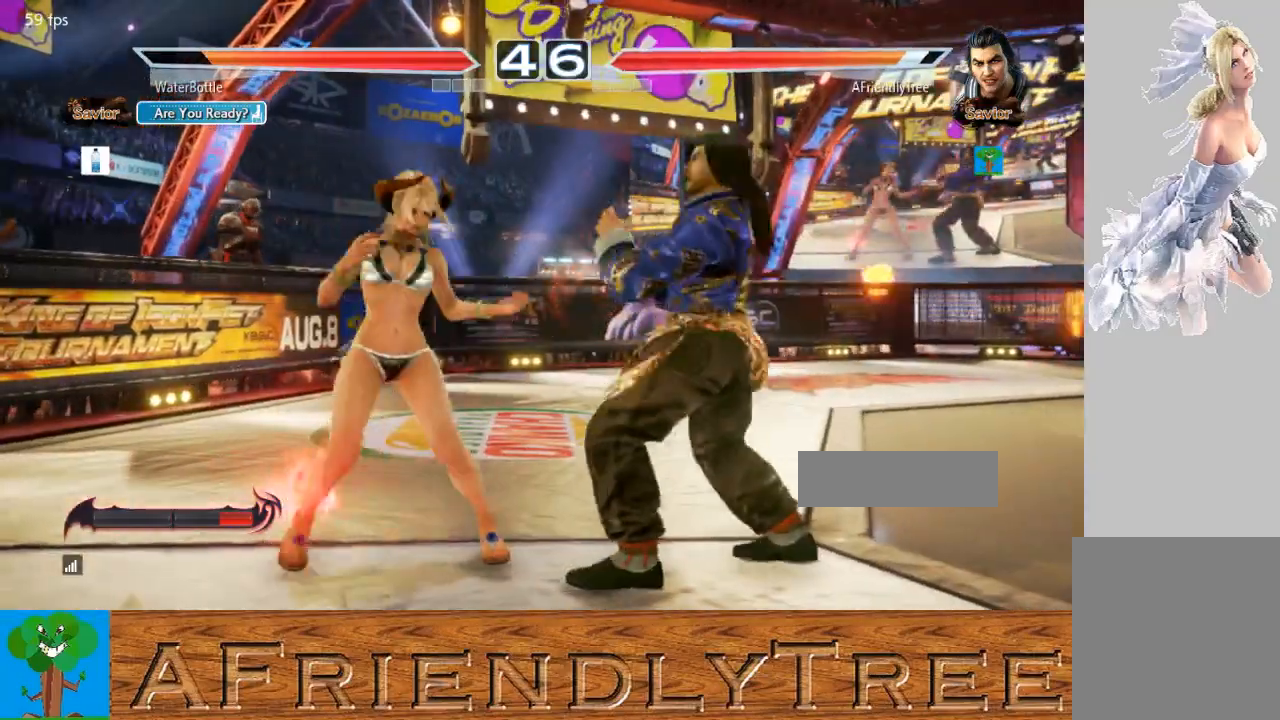
{"buttons": [], "left_stick": "center", "events": [[33, "left_stick", "right"], [433, "left_stick", "center"]]}
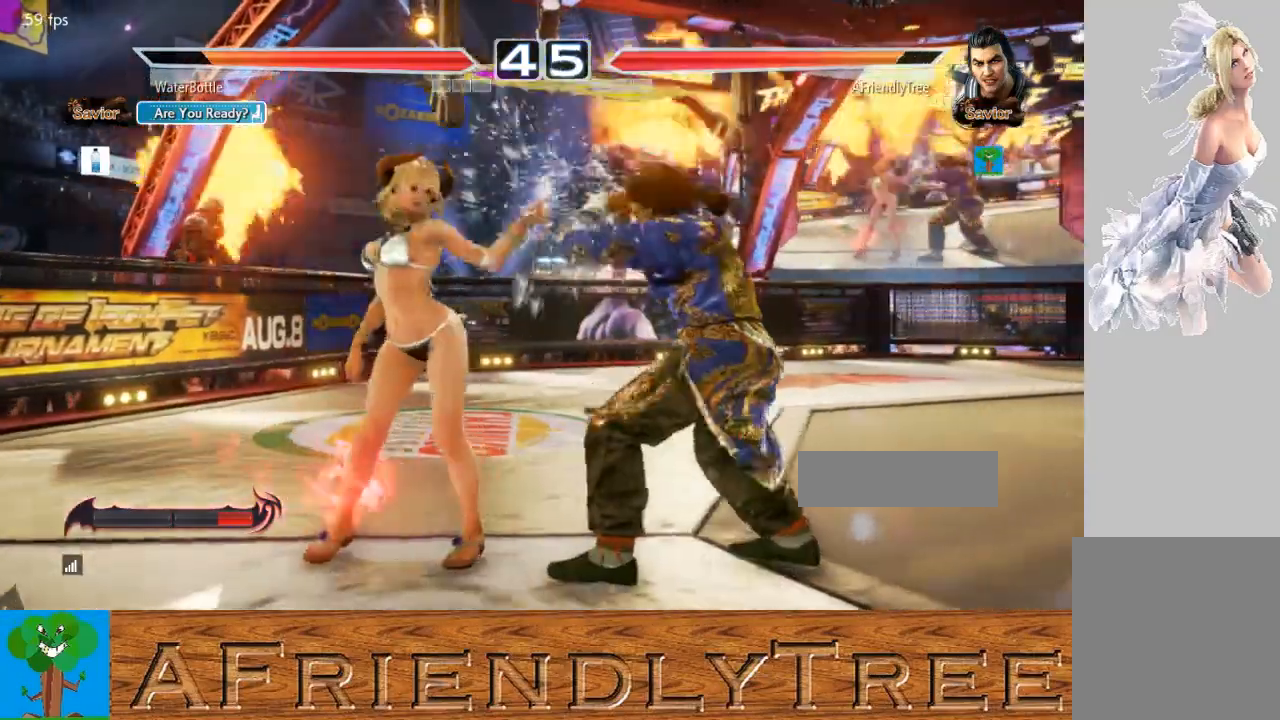
{"buttons": [], "left_stick": "center", "events": [[33, "CIRCLE", "down"], [133, "CIRCLE", "up"], [167, "SQUARE", "down"], [467, "SQUARE", "up"]]}
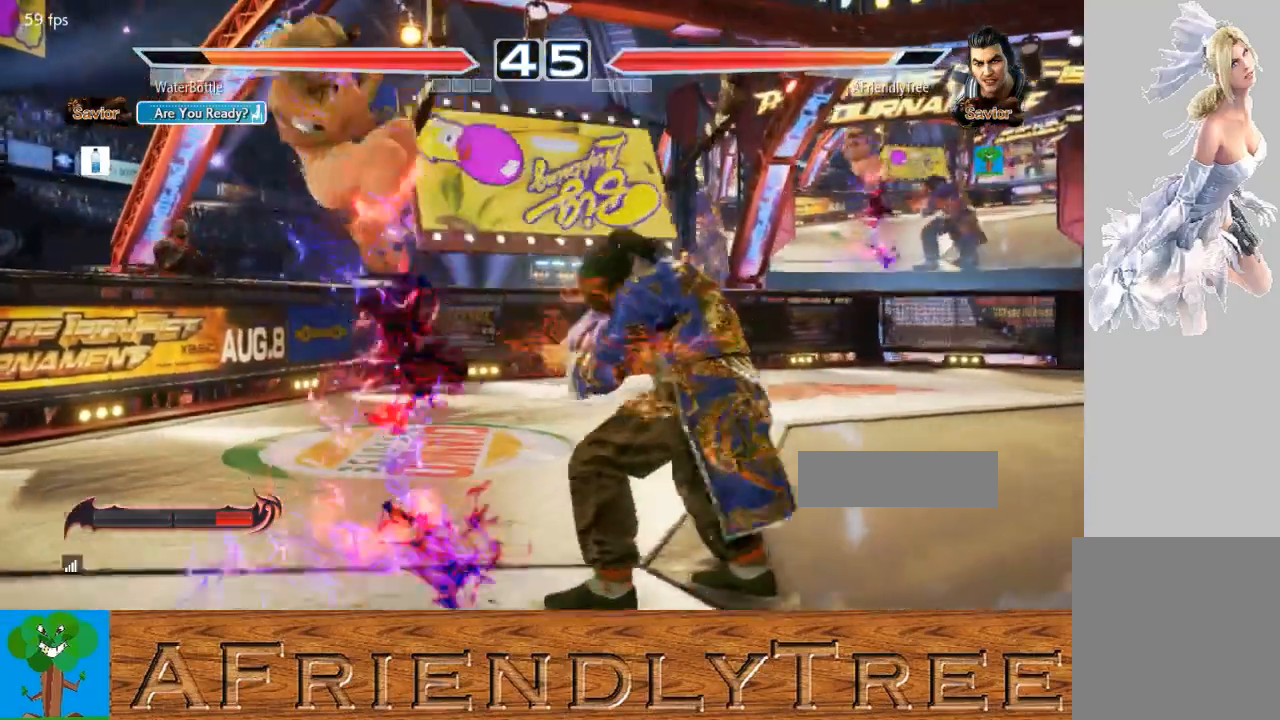
{"buttons": [], "left_stick": "right", "events": [[67, "left_stick", "right"]]}
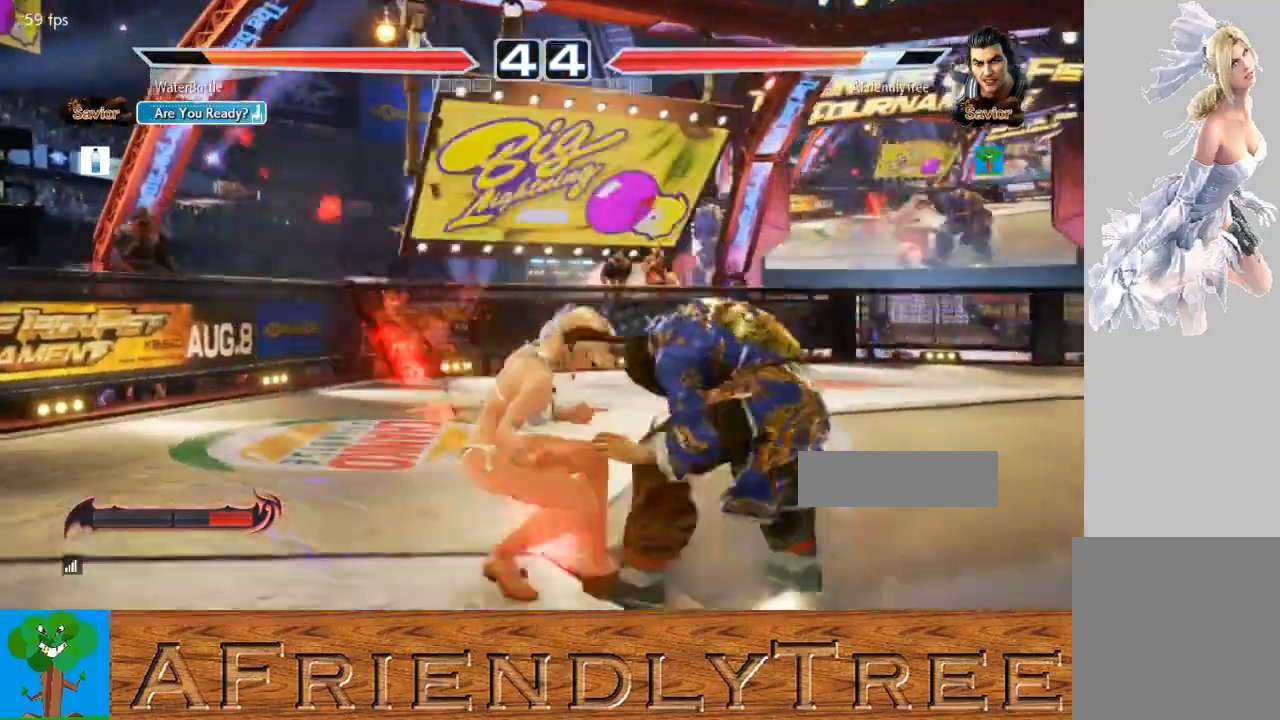
{"buttons": [], "left_stick": "right", "events": []}
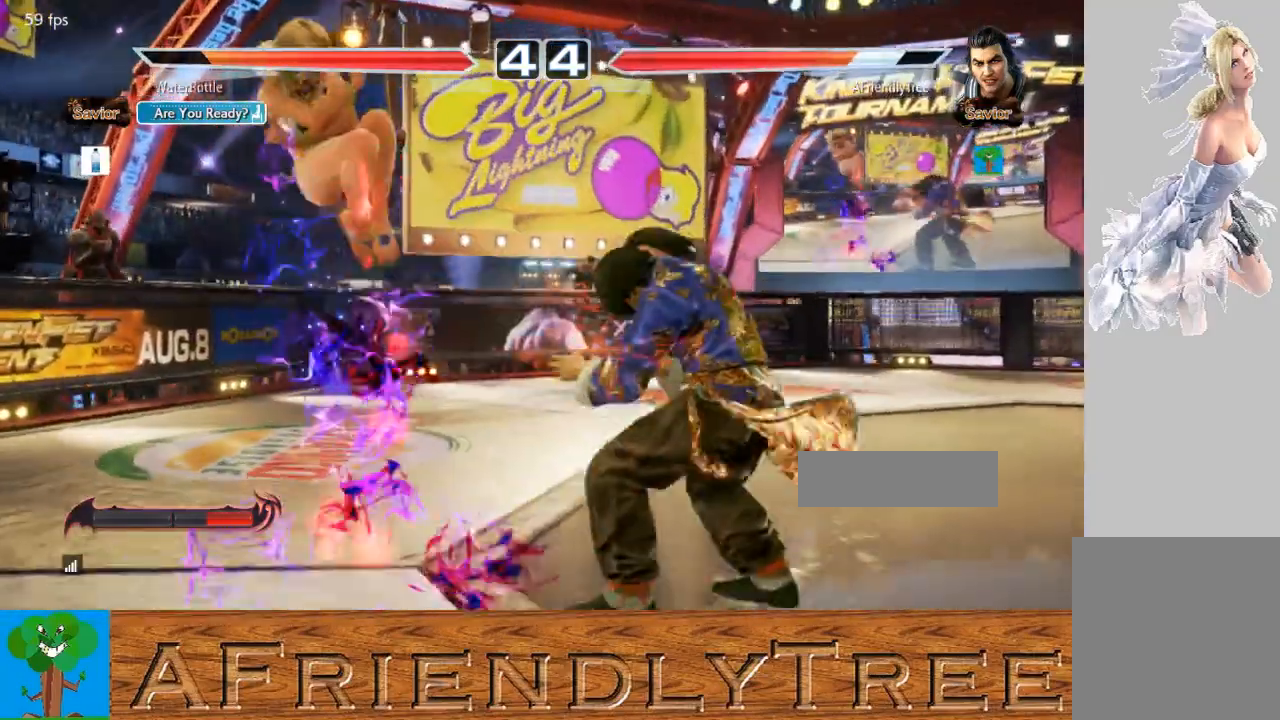
{"buttons": [], "left_stick": "right", "events": []}
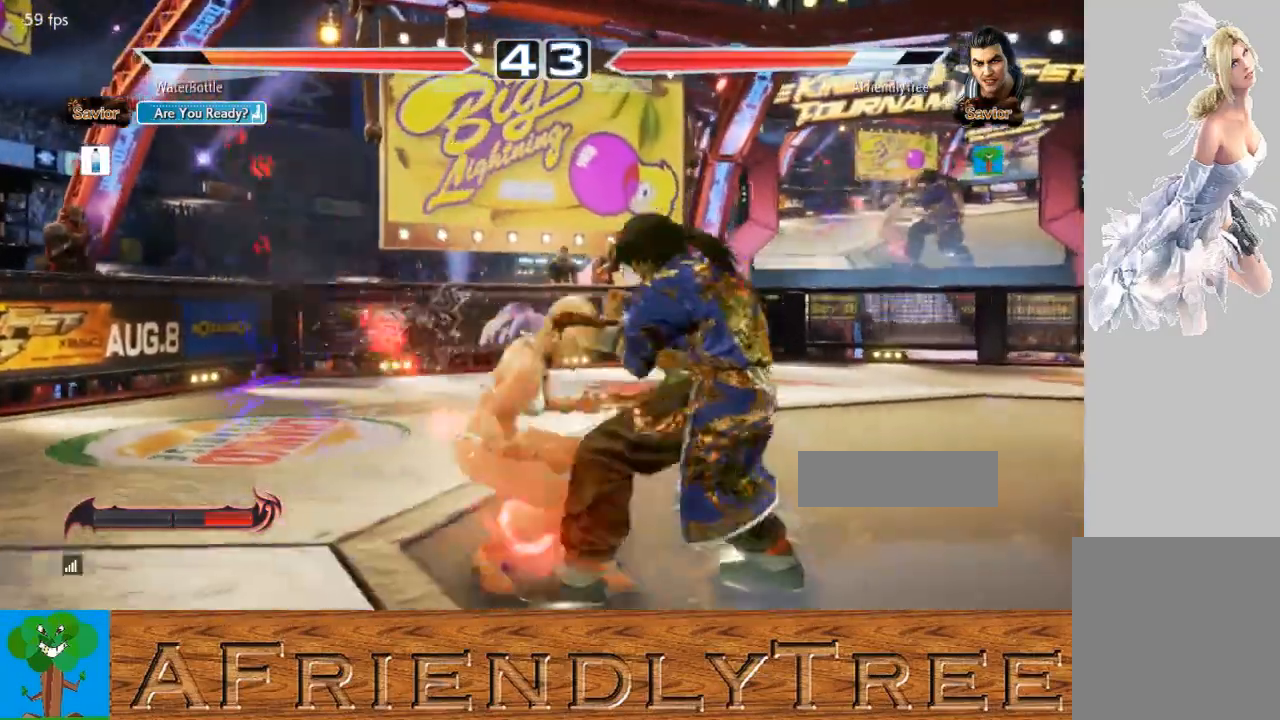
{"buttons": ["CIRCLE"], "left_stick": "center", "events": [[467, "left_stick", "center"], [500, "CIRCLE", "down"]]}
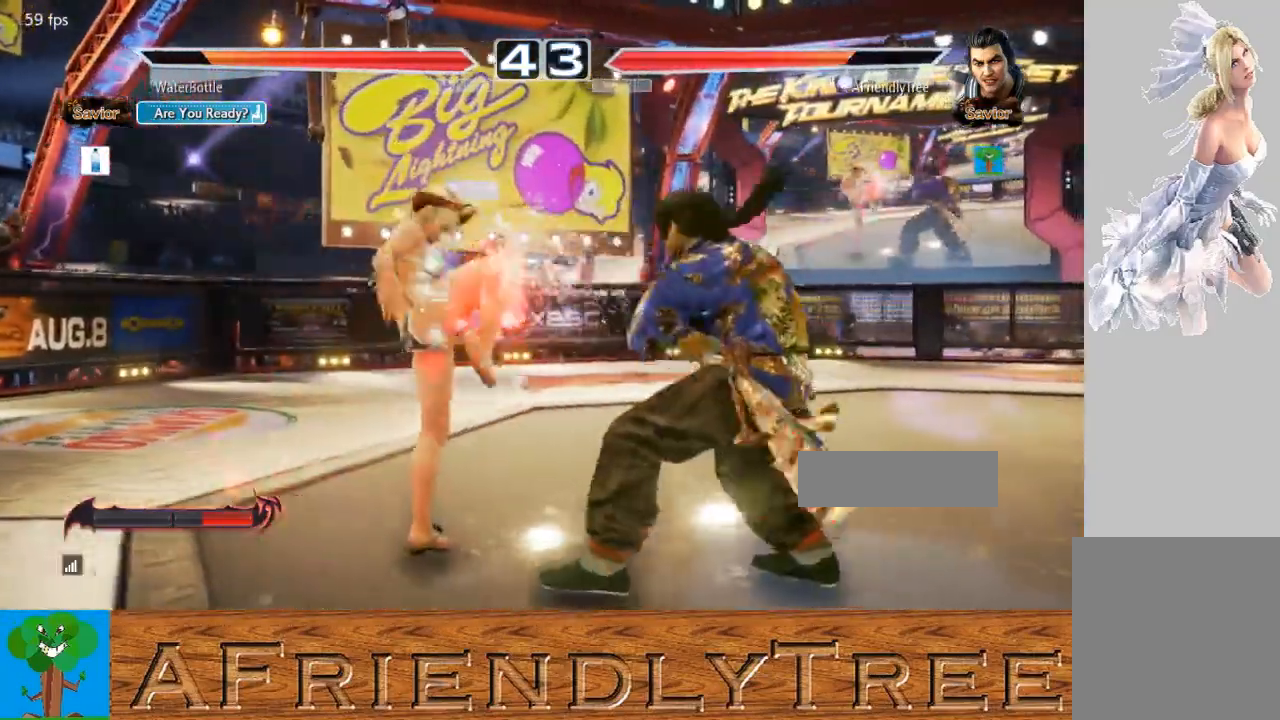
{"buttons": [], "left_stick": "center", "events": [[100, "CIRCLE", "up"]]}
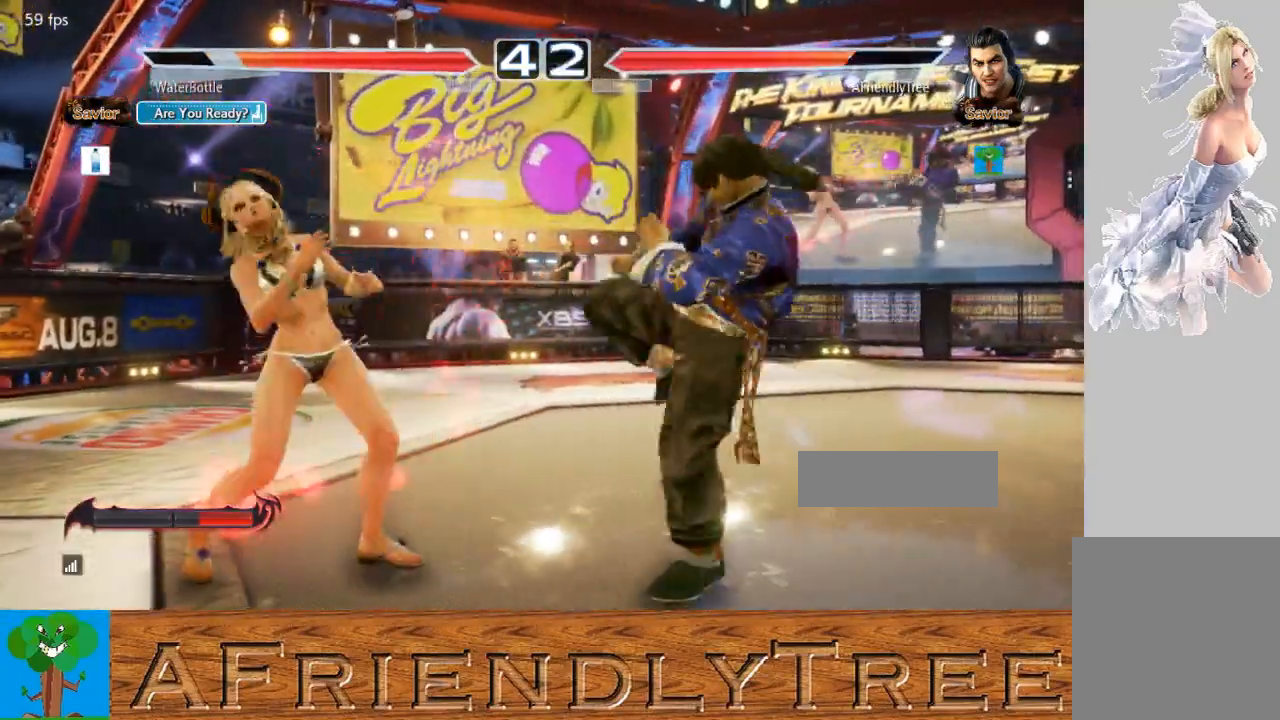
{"buttons": ["SQUARE"], "left_stick": "center", "events": [[100, "left_stick", "left"], [167, "left_stick", "center"], [267, "TRIANGLE", "down"], [367, "TRIANGLE", "up"], [433, "SQUARE", "down"]]}
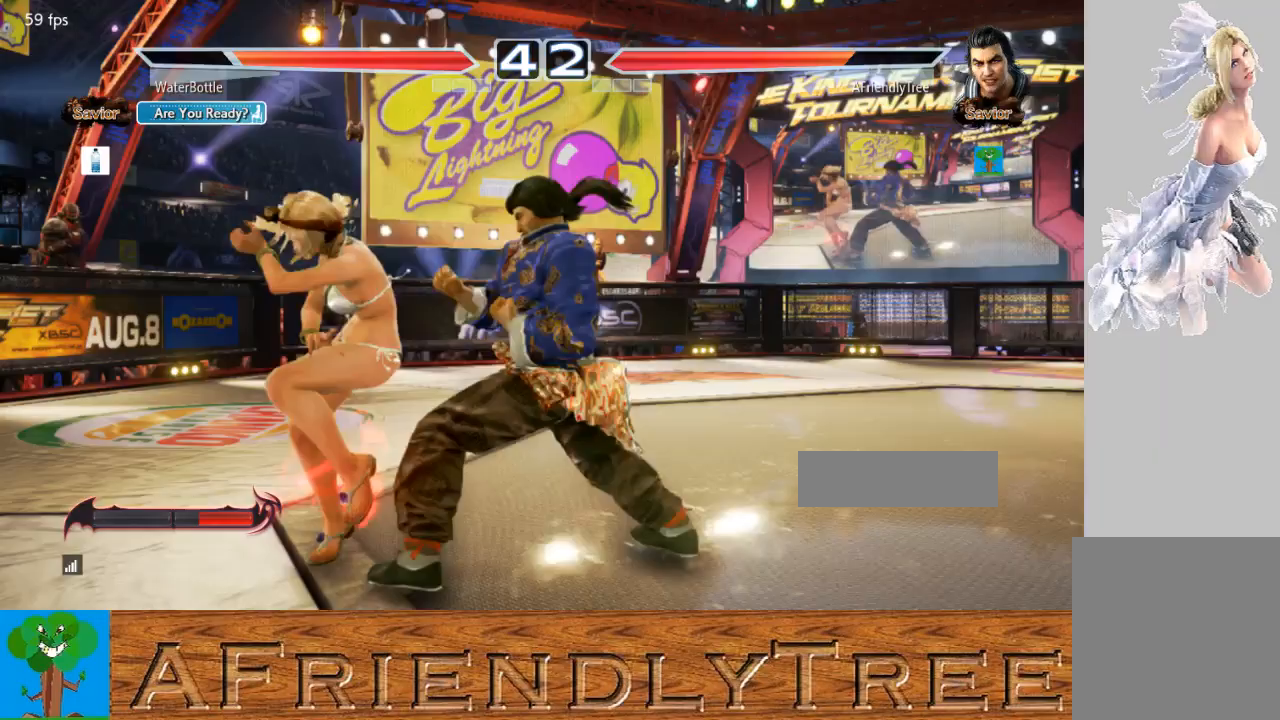
{"buttons": [], "left_stick": "center", "events": [[33, "SQUARE", "up"], [200, "TRIANGLE", "down"], [333, "TRIANGLE", "up"]]}
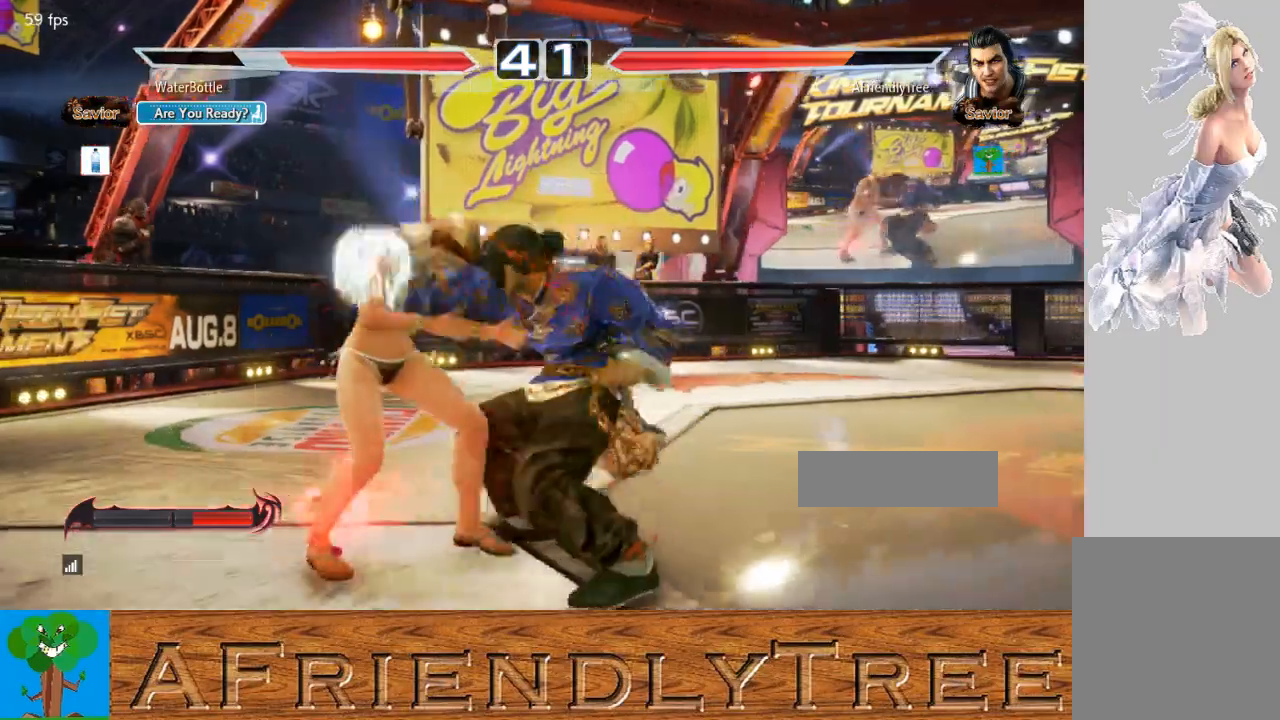
{"buttons": [], "left_stick": "left", "events": [[500, "left_stick", "left"]]}
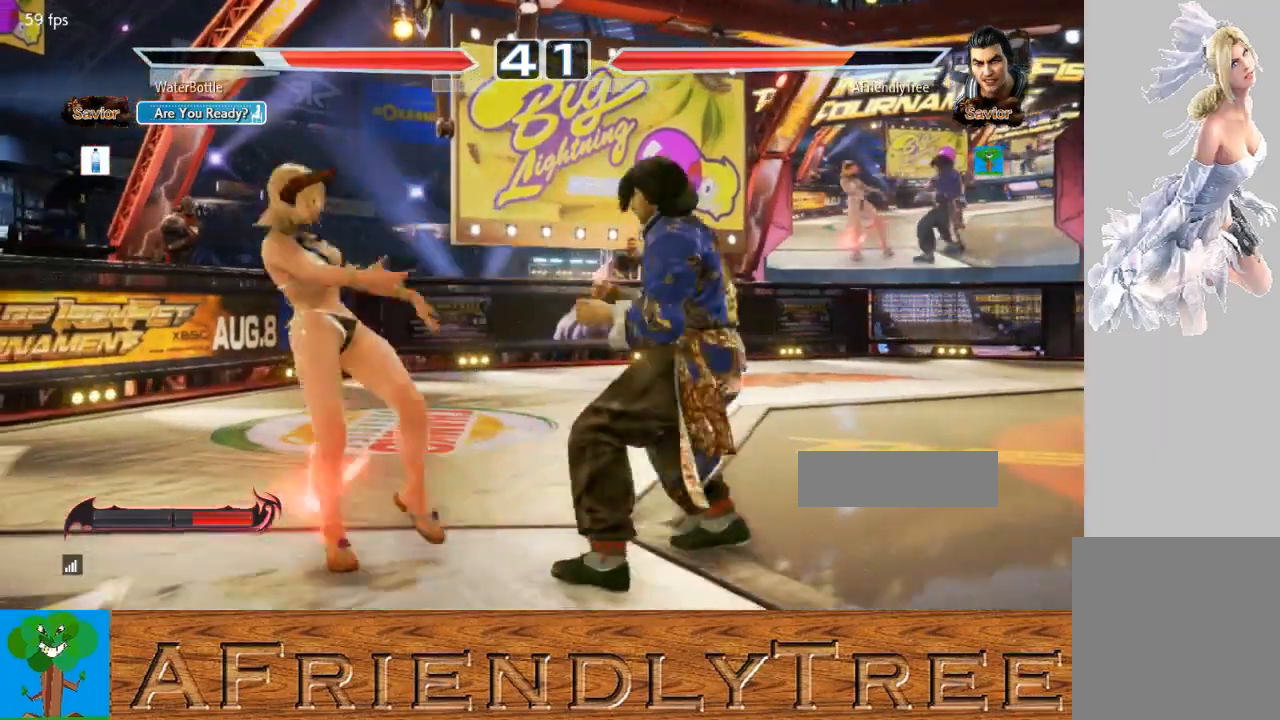
{"buttons": [], "left_stick": "center", "events": [[67, "left_stick", "center"], [133, "SQUARE", "down"], [200, "SQUARE", "up"], [267, "TRIANGLE", "down"], [367, "TRIANGLE", "up"]]}
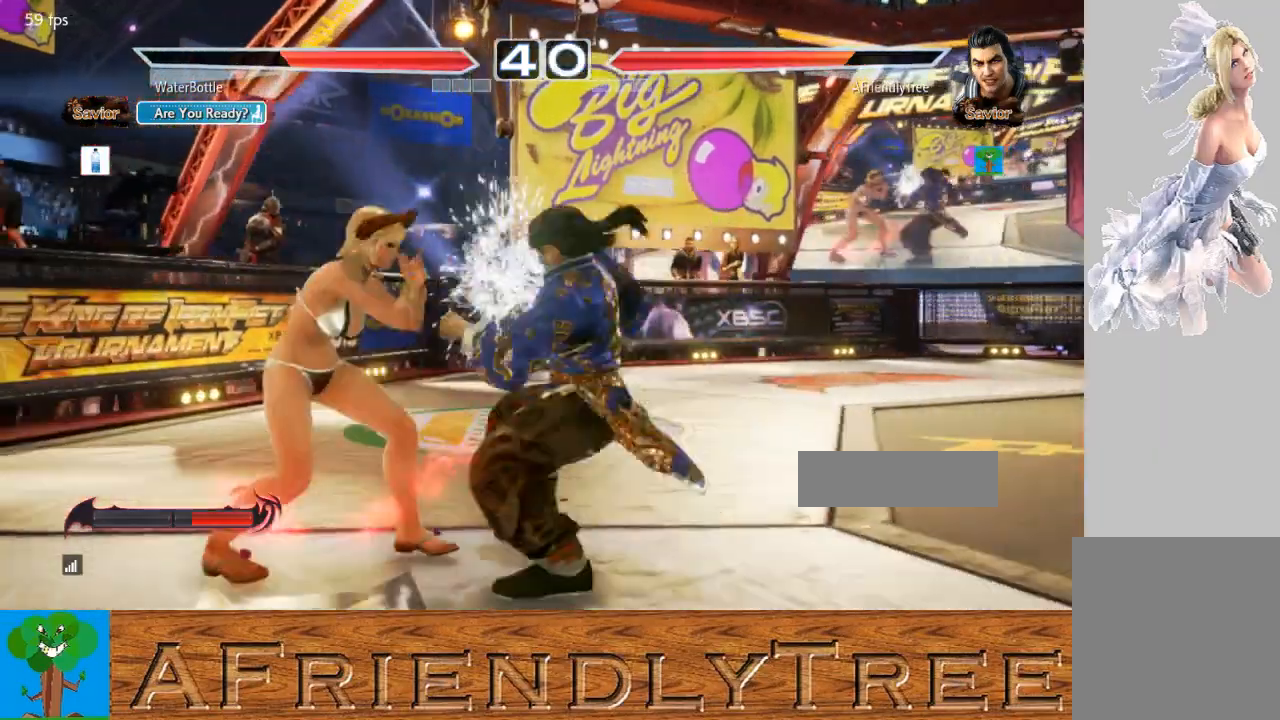
{"buttons": [], "left_stick": "center", "events": [[200, "SQUARE", "down"], [300, "SQUARE", "up"]]}
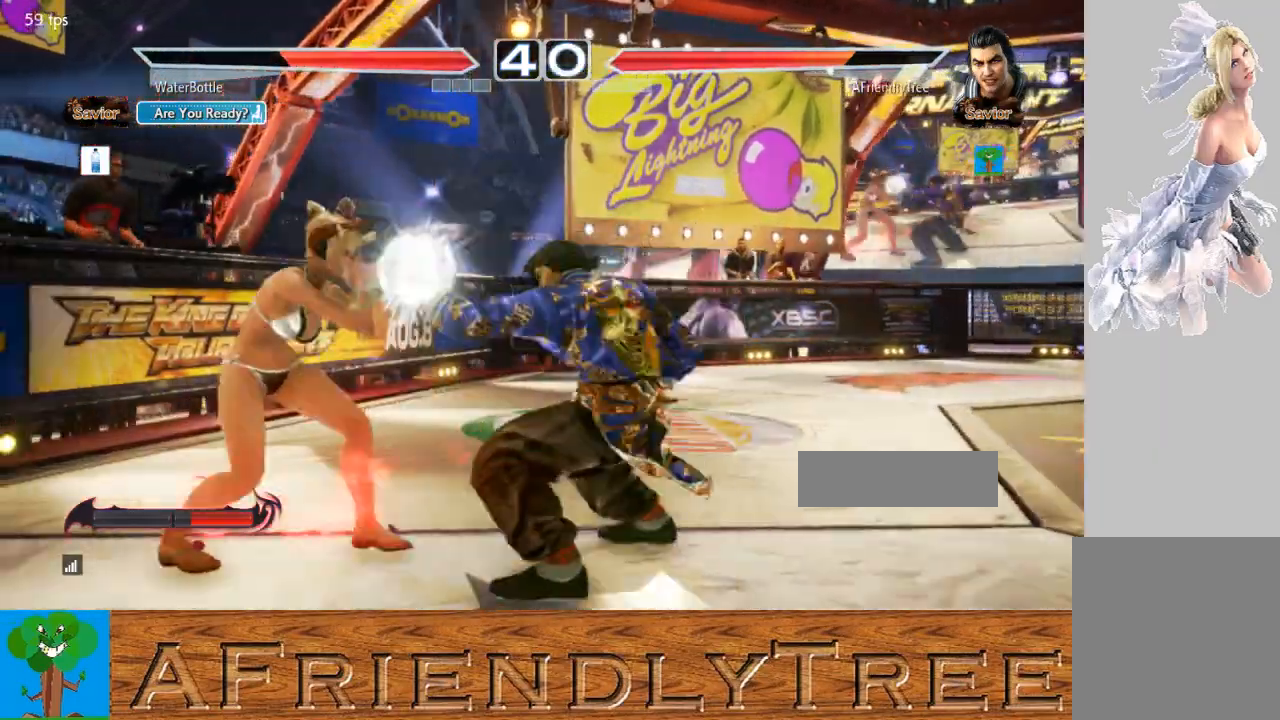
{"buttons": [], "left_stick": "center", "events": [[133, "TRIANGLE", "down"], [233, "TRIANGLE", "up"]]}
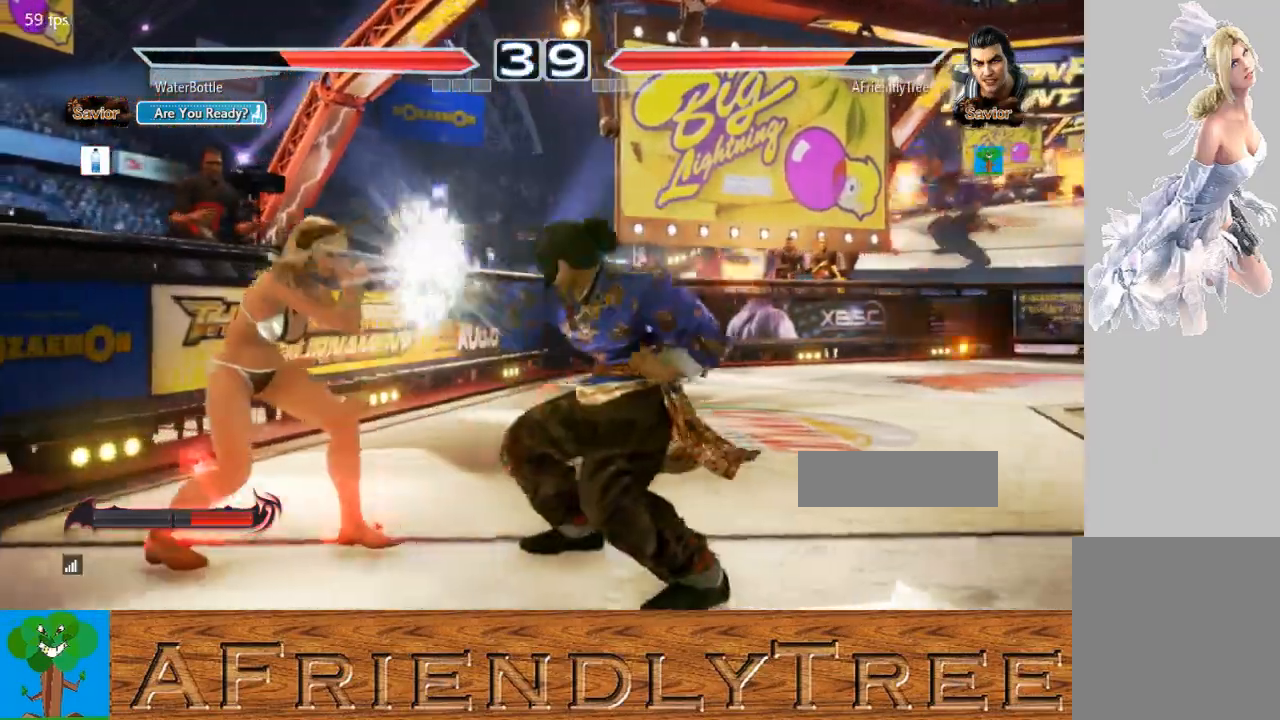
{"buttons": ["CIRCLE"], "left_stick": "center", "events": [[67, "CIRCLE", "down"]]}
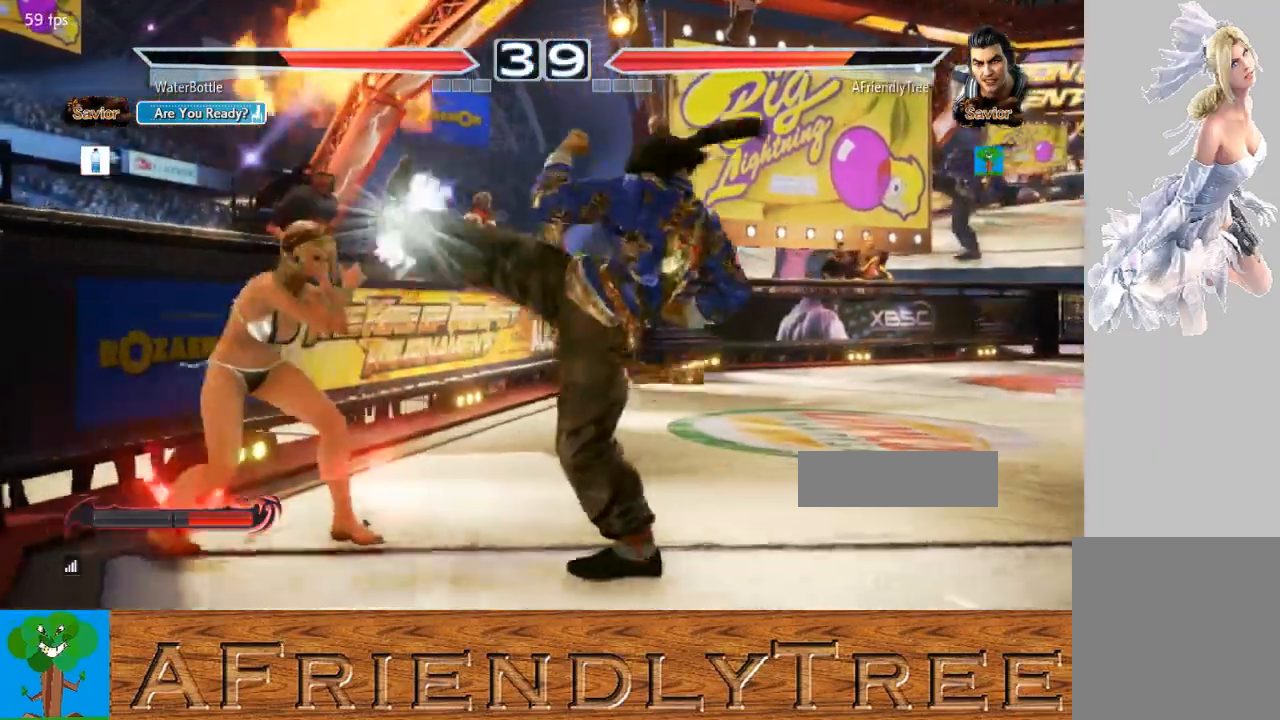
{"buttons": [], "left_stick": "right", "events": [[267, "CIRCLE", "up"], [300, "left_stick", "right"], [367, "left_stick", "center"], [467, "left_stick", "right"]]}
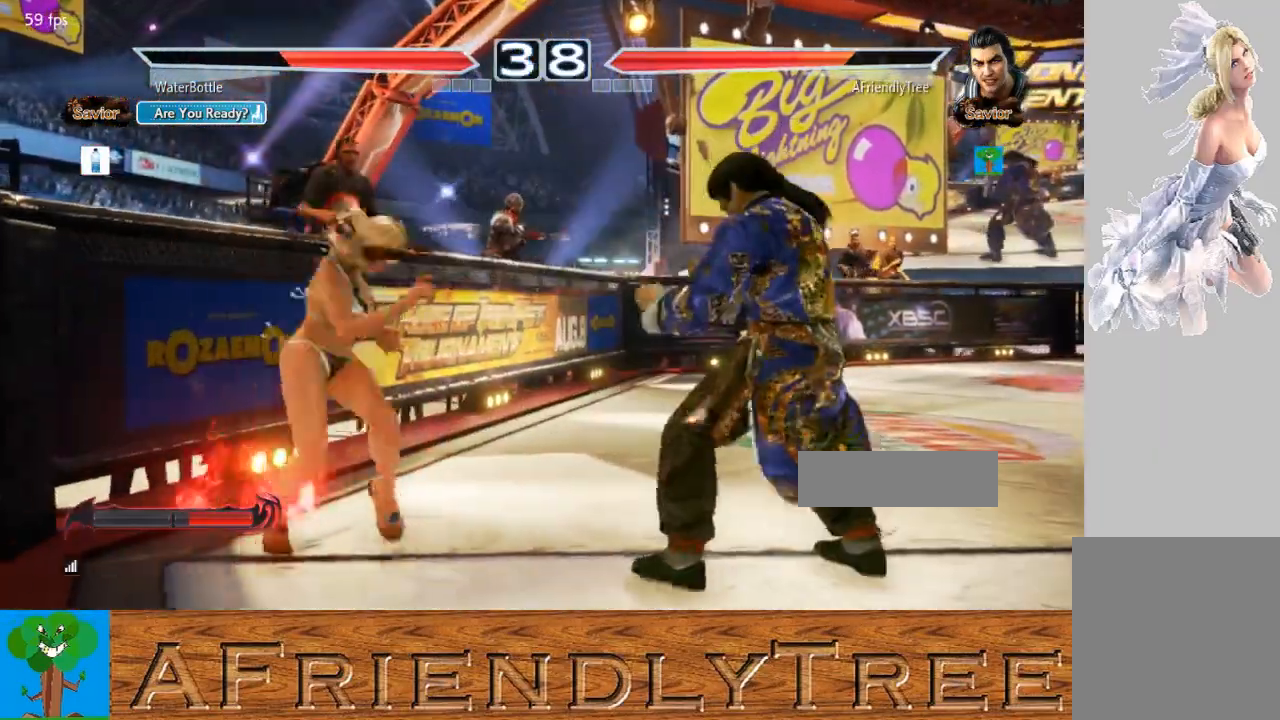
{"buttons": [], "left_stick": "right", "events": []}
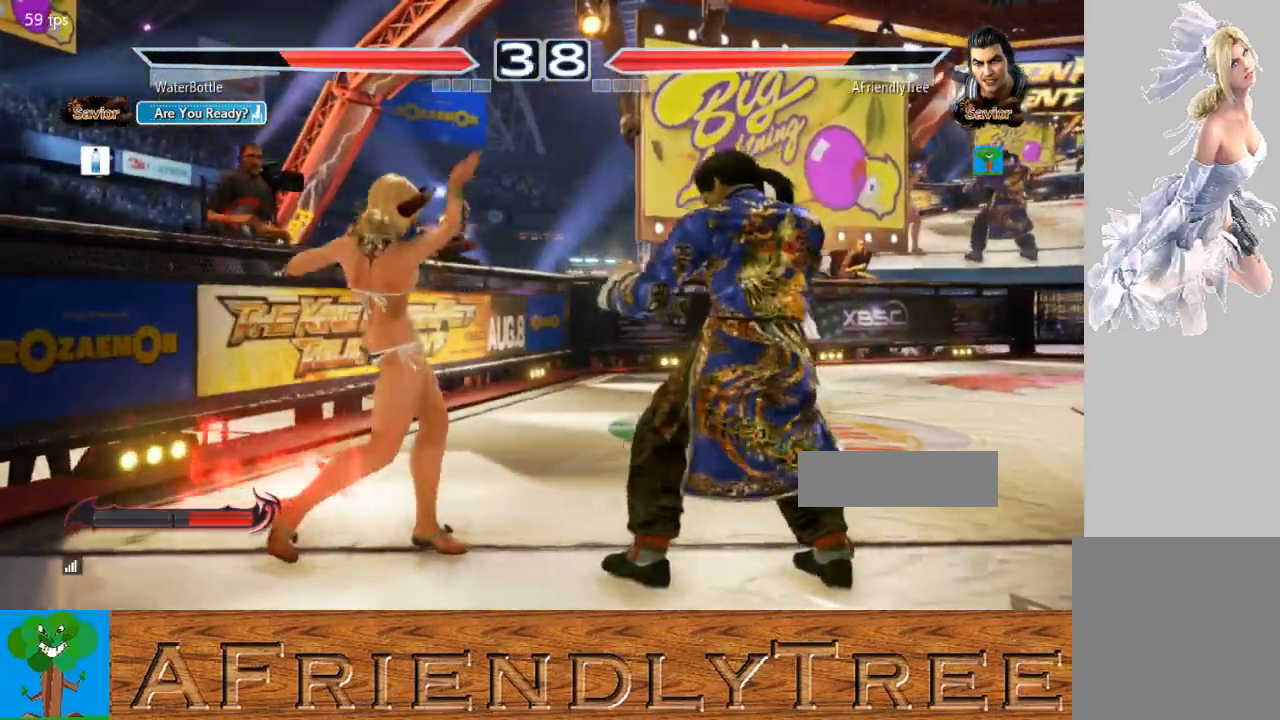
{"buttons": ["CROSS"], "left_stick": "up-left", "events": [[200, "left_stick", "center"], [267, "left_stick", "left"], [333, "CROSS", "down"], [333, "left_stick", "up-left"]]}
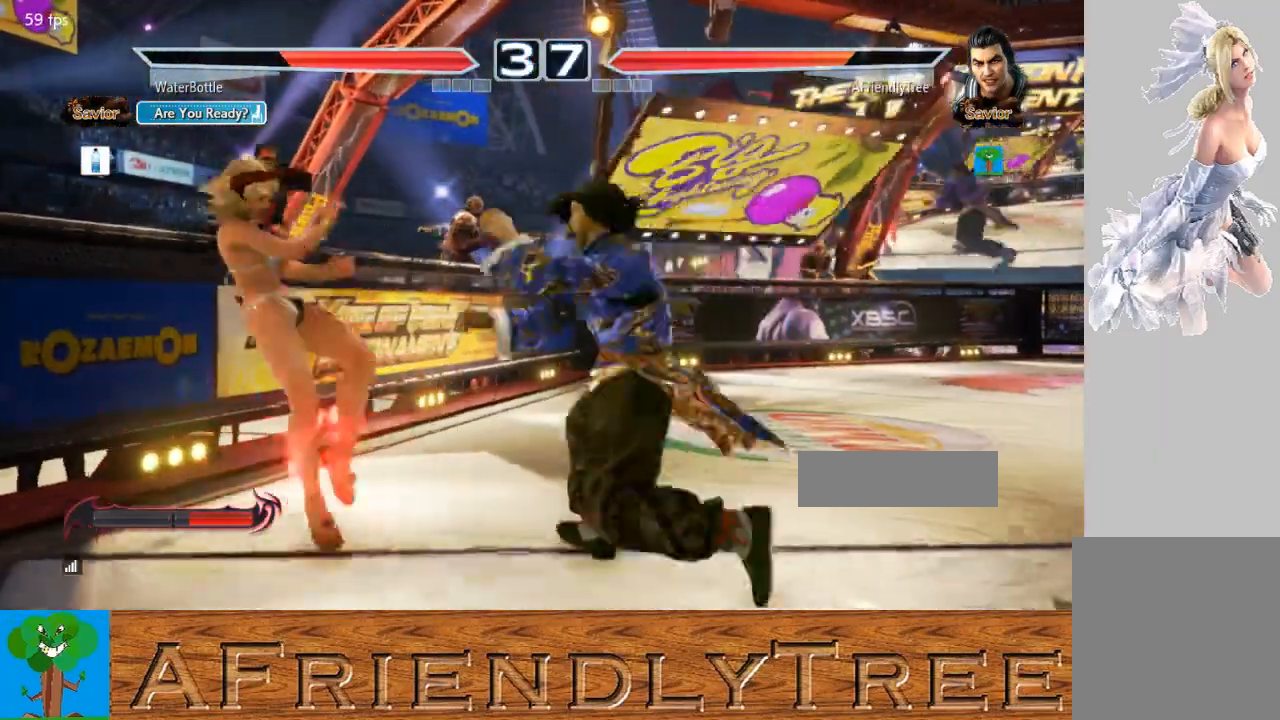
{"buttons": [], "left_stick": "center", "events": [[33, "left_stick", "center"], [100, "CROSS", "up"]]}
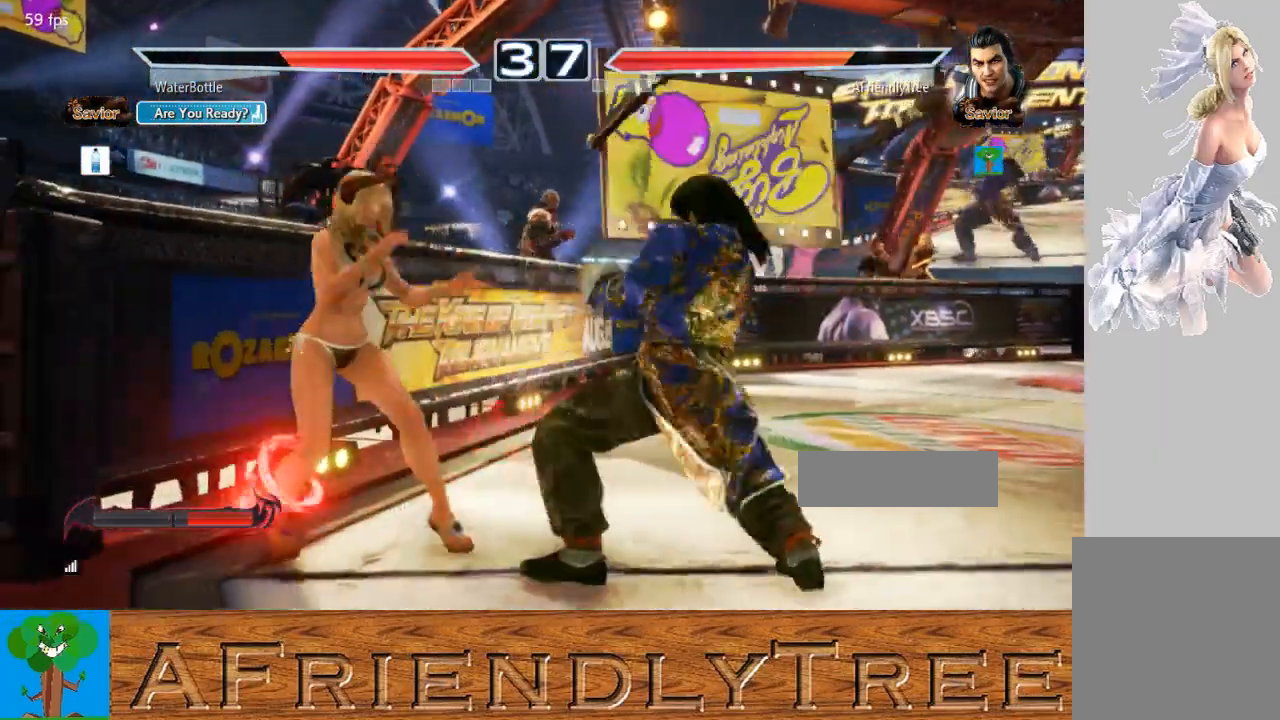
{"buttons": [], "left_stick": "center", "events": [[33, "left_stick", "right"], [300, "left_stick", "center"], [400, "left_stick", "right"], [467, "left_stick", "center"]]}
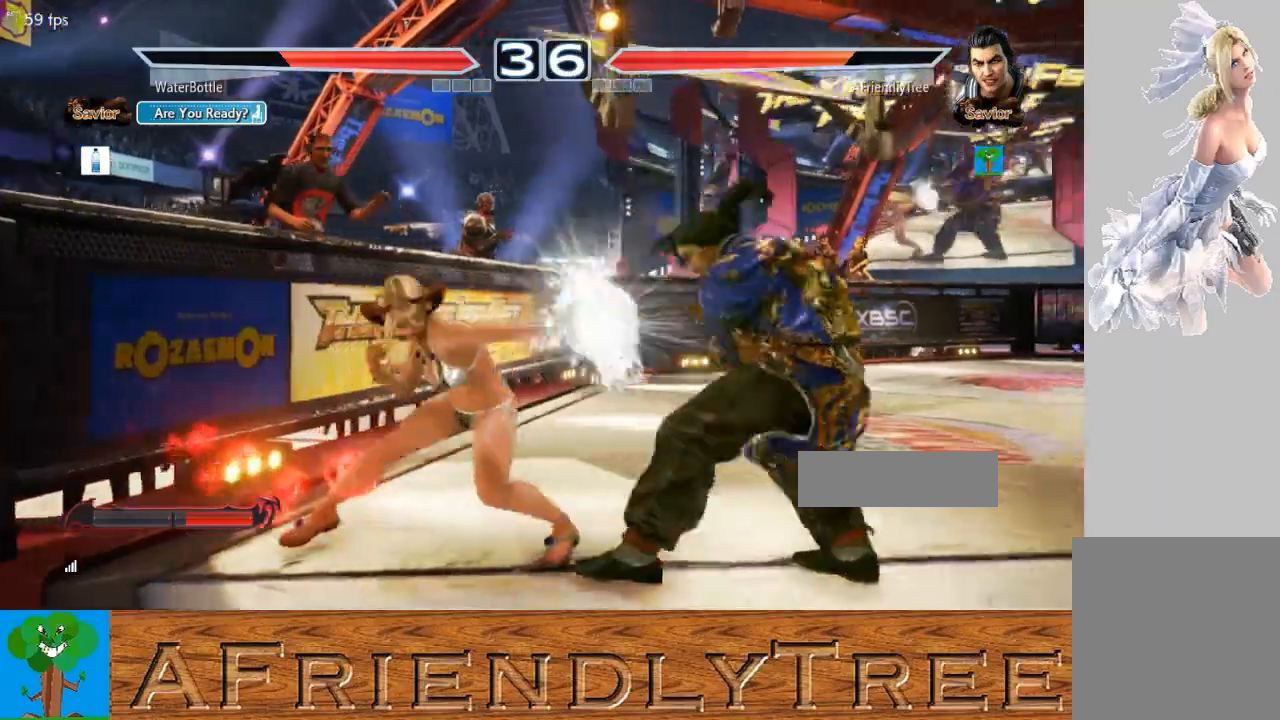
{"buttons": [], "left_stick": "right", "events": [[33, "left_stick", "right"], [367, "left_stick", "center"], [467, "left_stick", "right"]]}
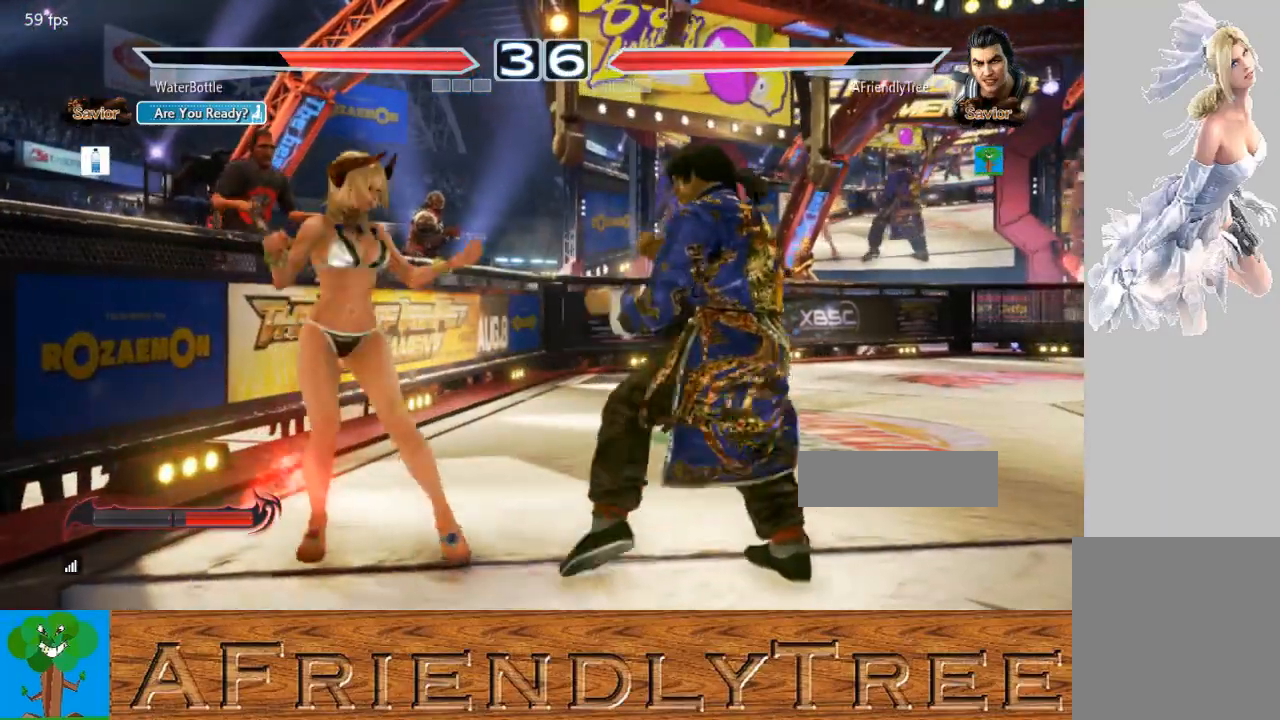
{"buttons": [], "left_stick": "right", "events": [[33, "left_stick", "center"], [133, "left_stick", "right"], [267, "left_stick", "down-right"], [367, "left_stick", "center"], [467, "left_stick", "right"]]}
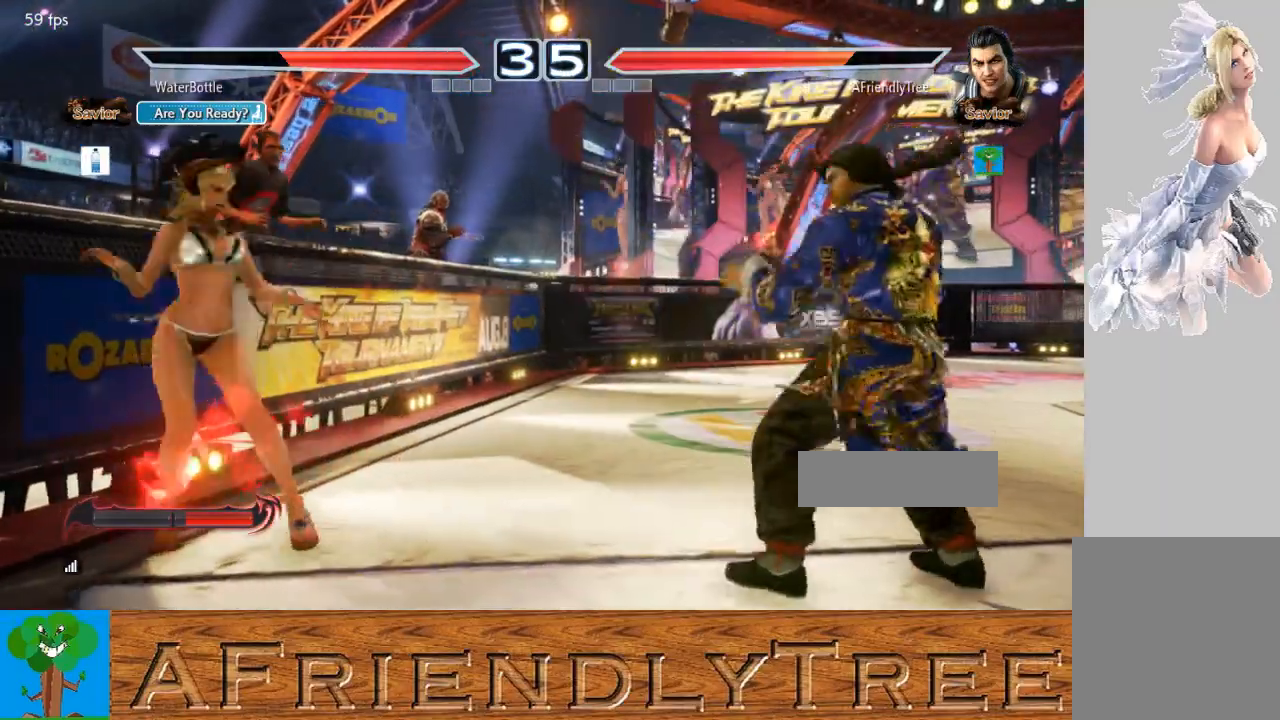
{"buttons": [], "left_stick": "center", "events": [[33, "left_stick", "center"], [100, "left_stick", "right"], [267, "left_stick", "down"], [333, "left_stick", "center"]]}
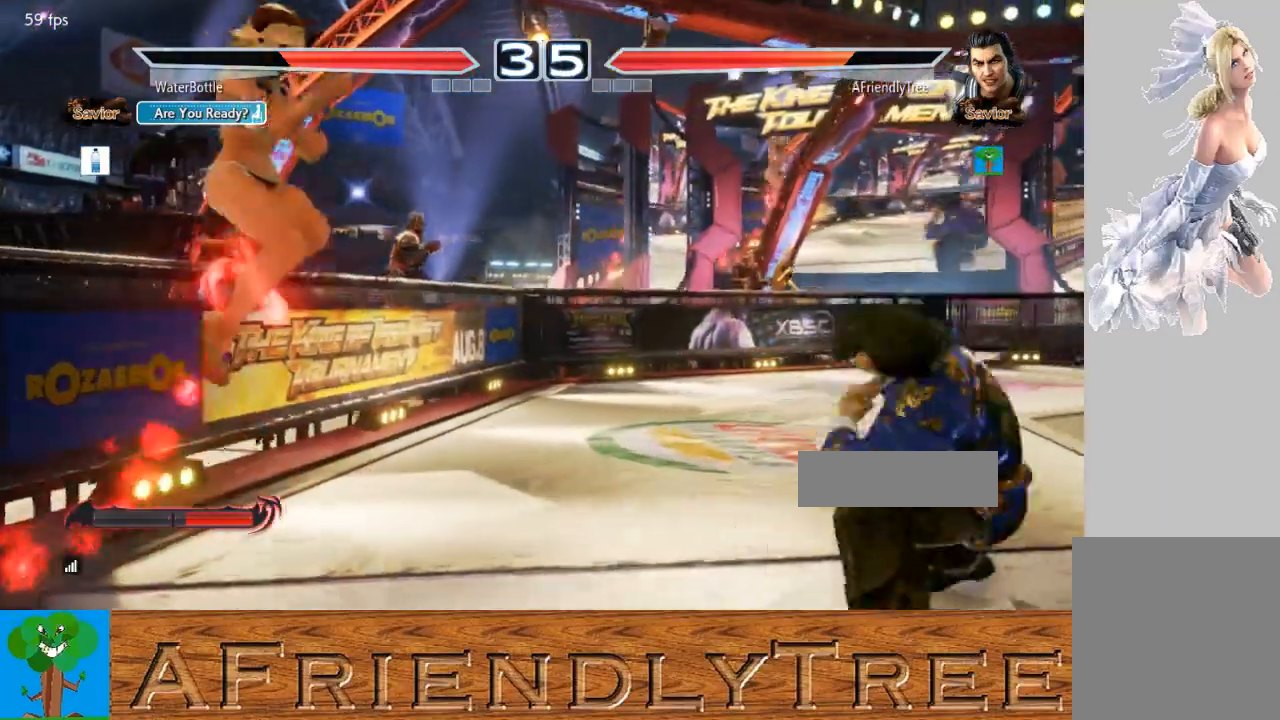
{"buttons": [], "left_stick": "center", "events": [[67, "left_stick", "right"], [100, "TRIANGLE", "down"], [200, "TRIANGLE", "up"], [233, "left_stick", "center"], [367, "CIRCLE", "down"], [467, "CIRCLE", "up"]]}
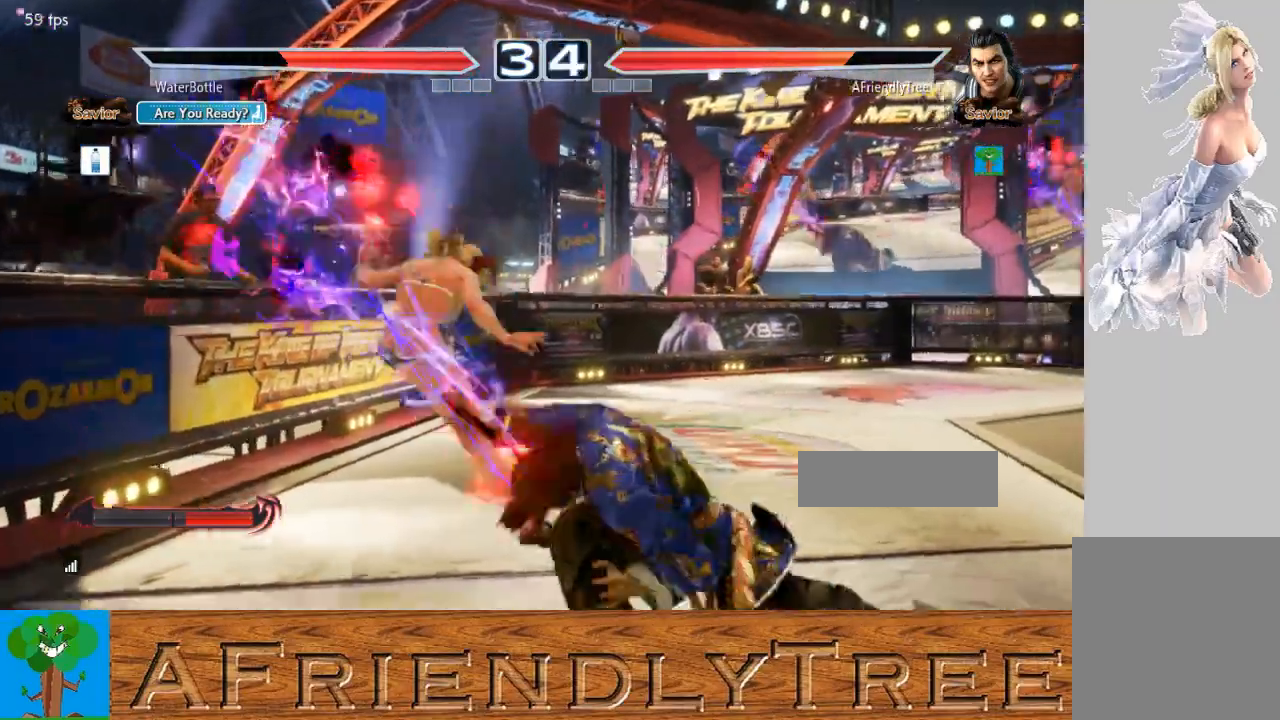
{"buttons": [], "left_stick": "center", "events": []}